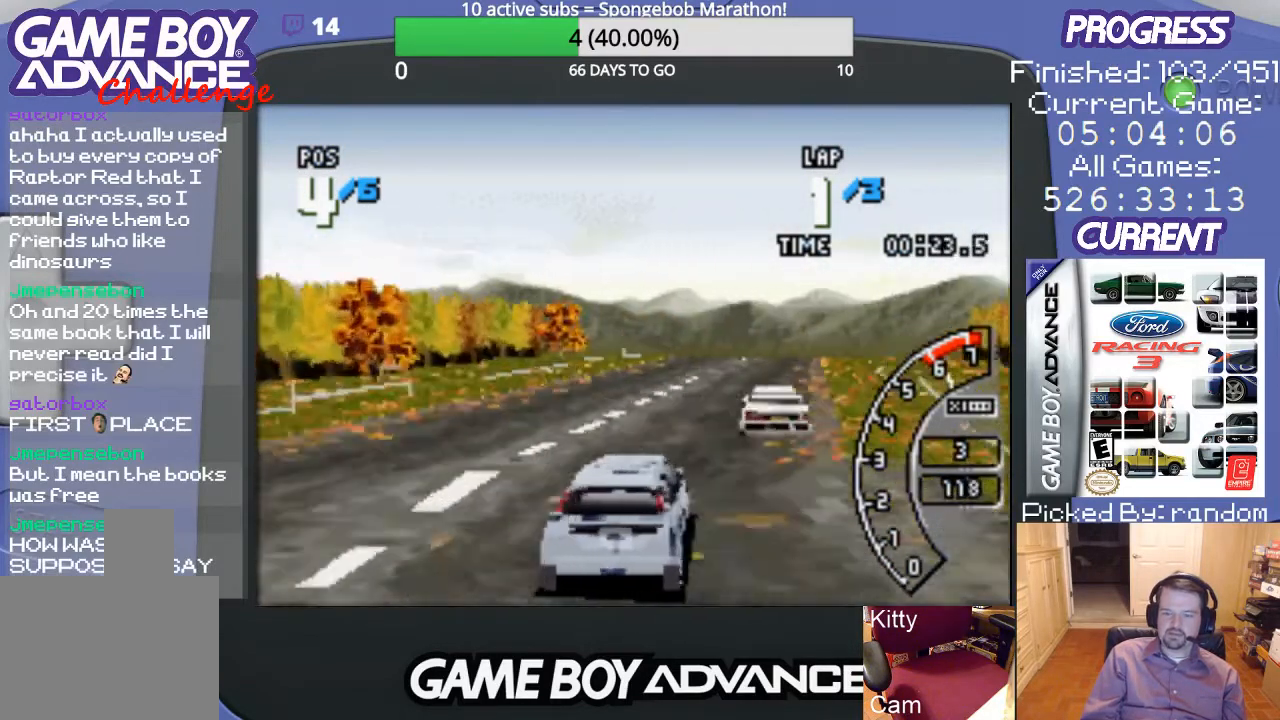
Gameplay with a controller (Nintendo layout); each line is a JSON object with the inputs held at the frame after it. "events" lists button and stick changes between this image and that frame as [ms after this image, input, new state], when the widget could be followed in between. Not read: L3 R3.
{"buttons": ["A"], "events": []}
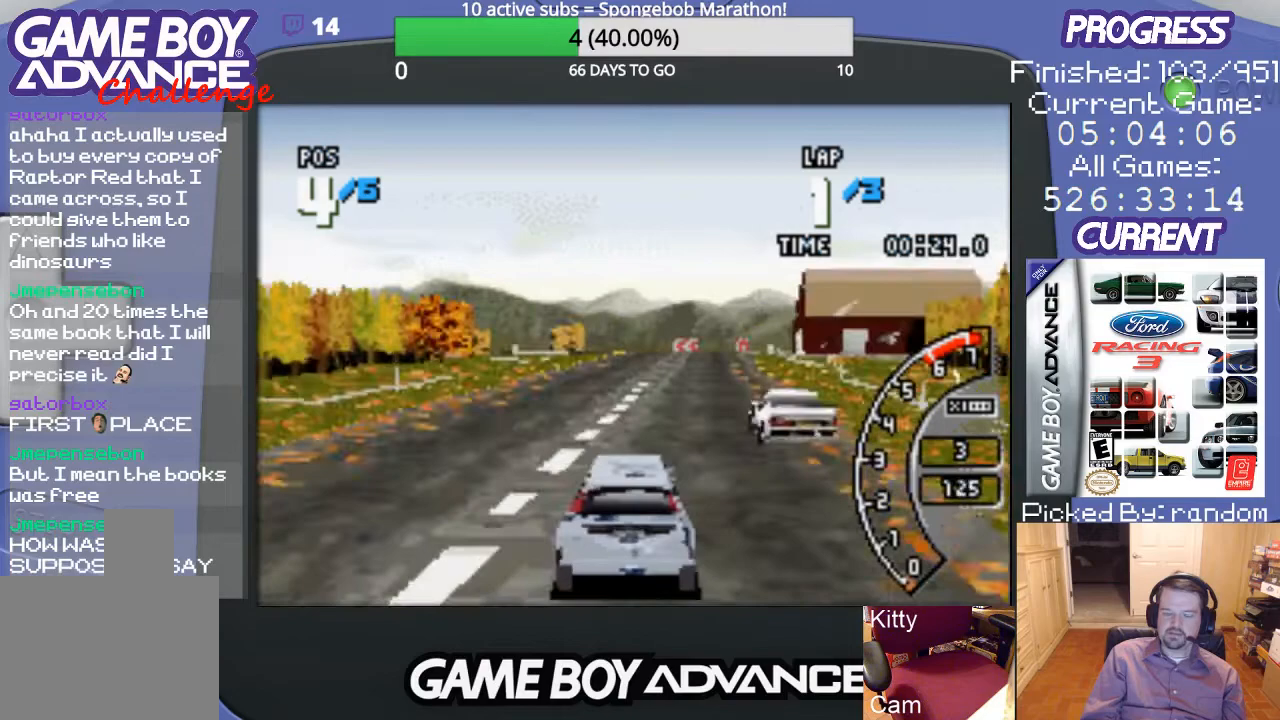
{"buttons": ["A", "DPAD_RIGHT"], "events": [[400, "DPAD_RIGHT", "down"]]}
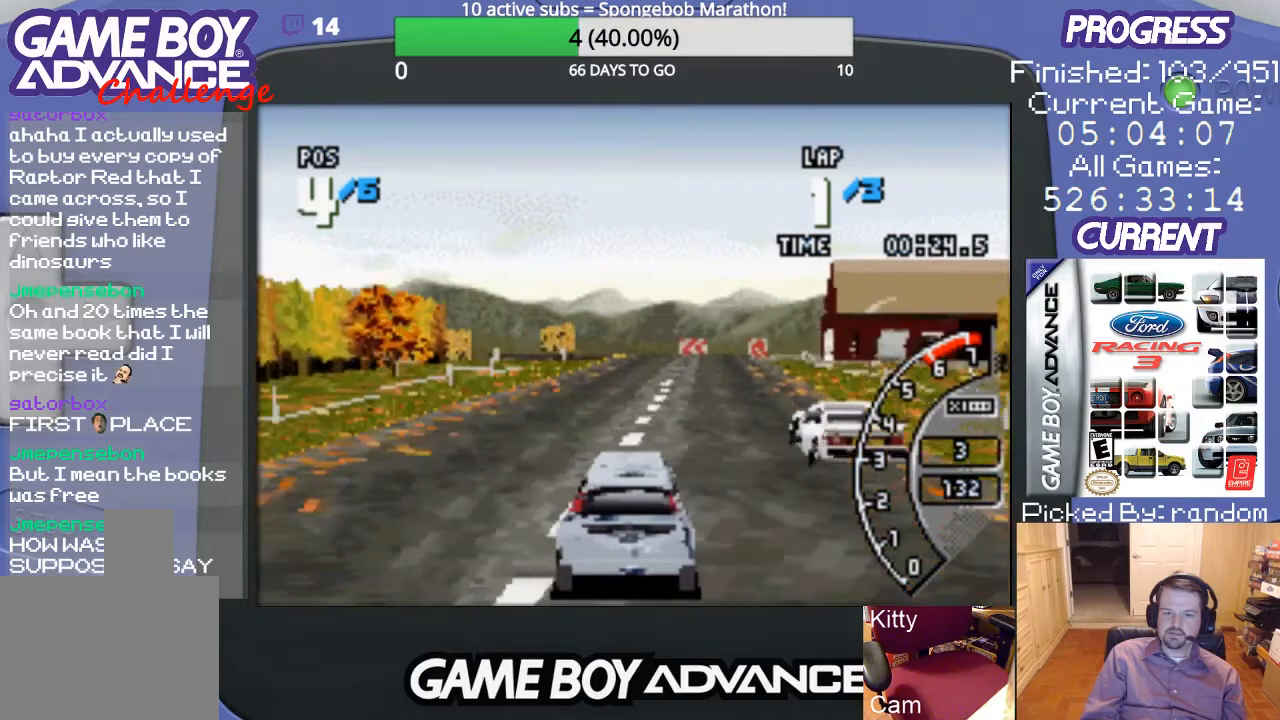
{"buttons": ["A"], "events": [[33, "DPAD_RIGHT", "up"]]}
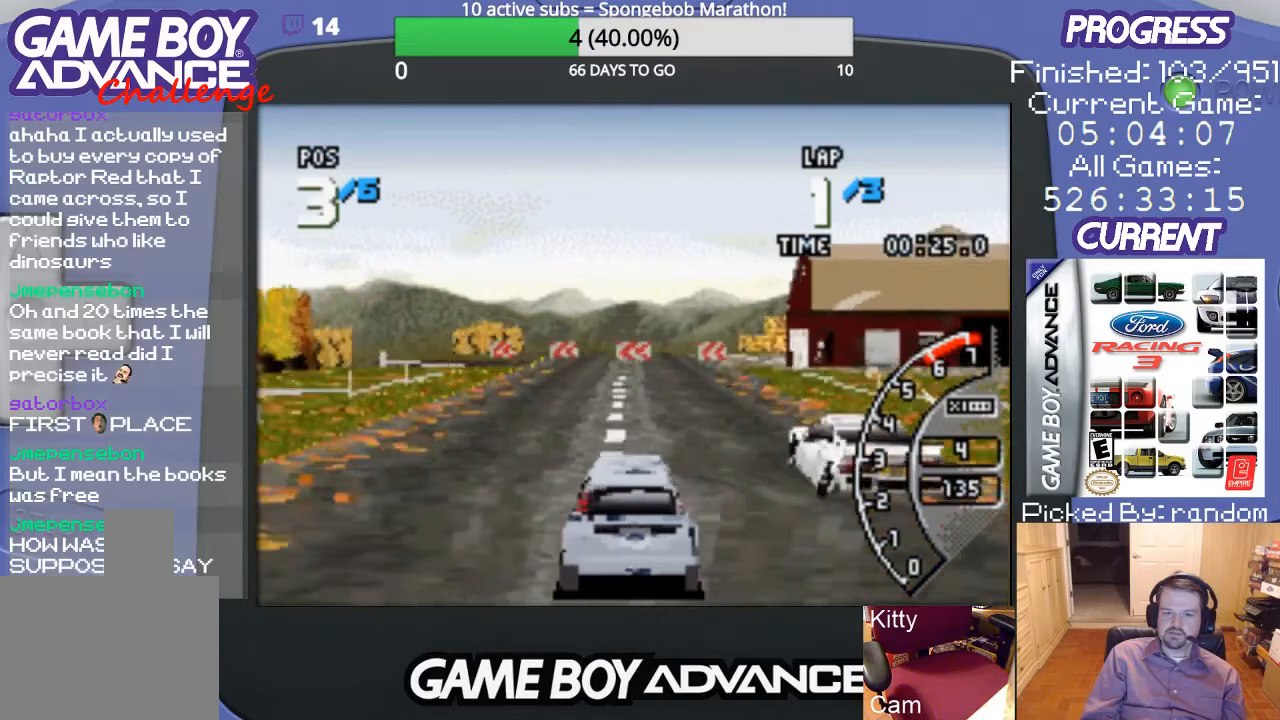
{"buttons": ["A"], "events": []}
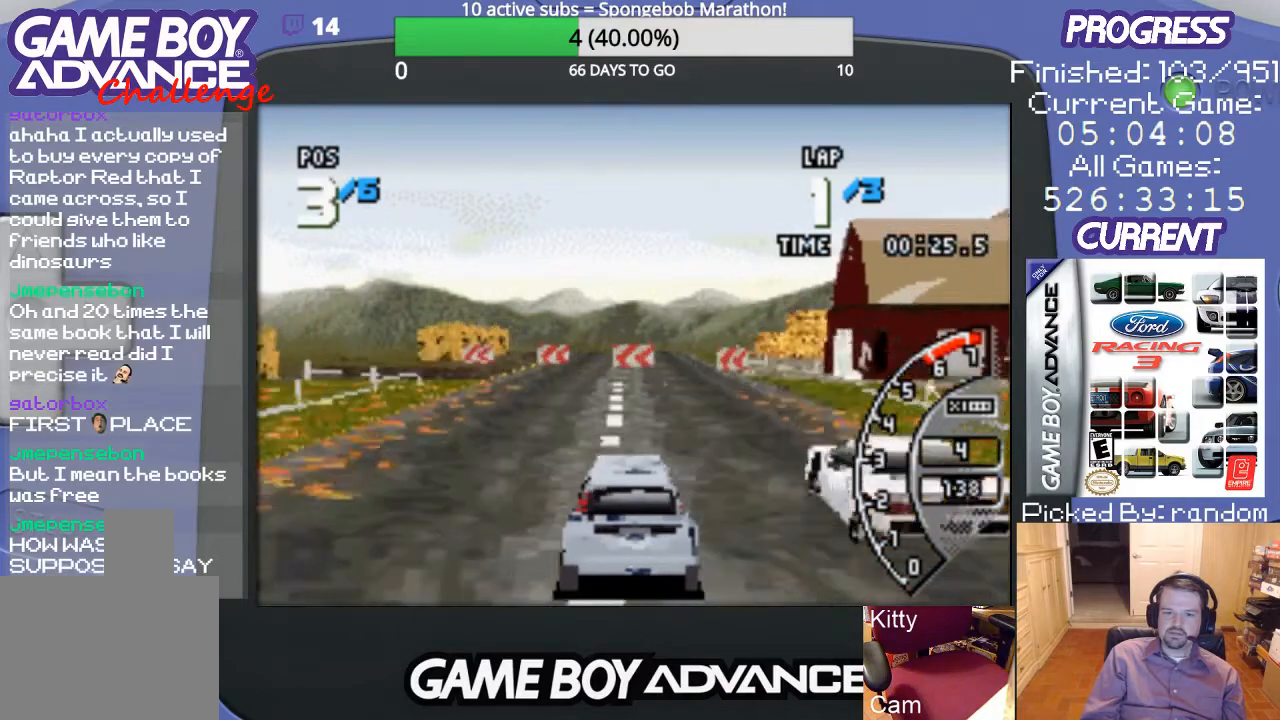
{"buttons": ["DPAD_LEFT"], "events": [[400, "DPAD_LEFT", "down"], [500, "A", "up"]]}
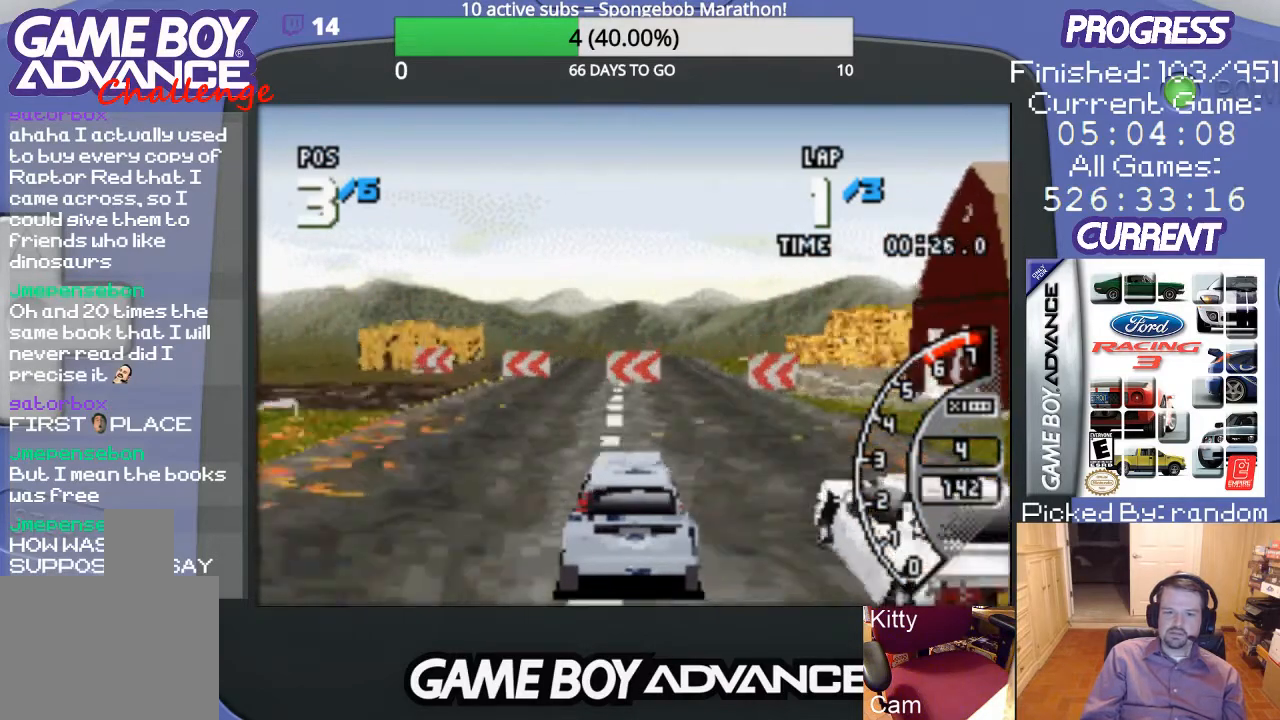
{"buttons": ["DPAD_LEFT"], "events": [[33, "B", "down"], [133, "B", "up"]]}
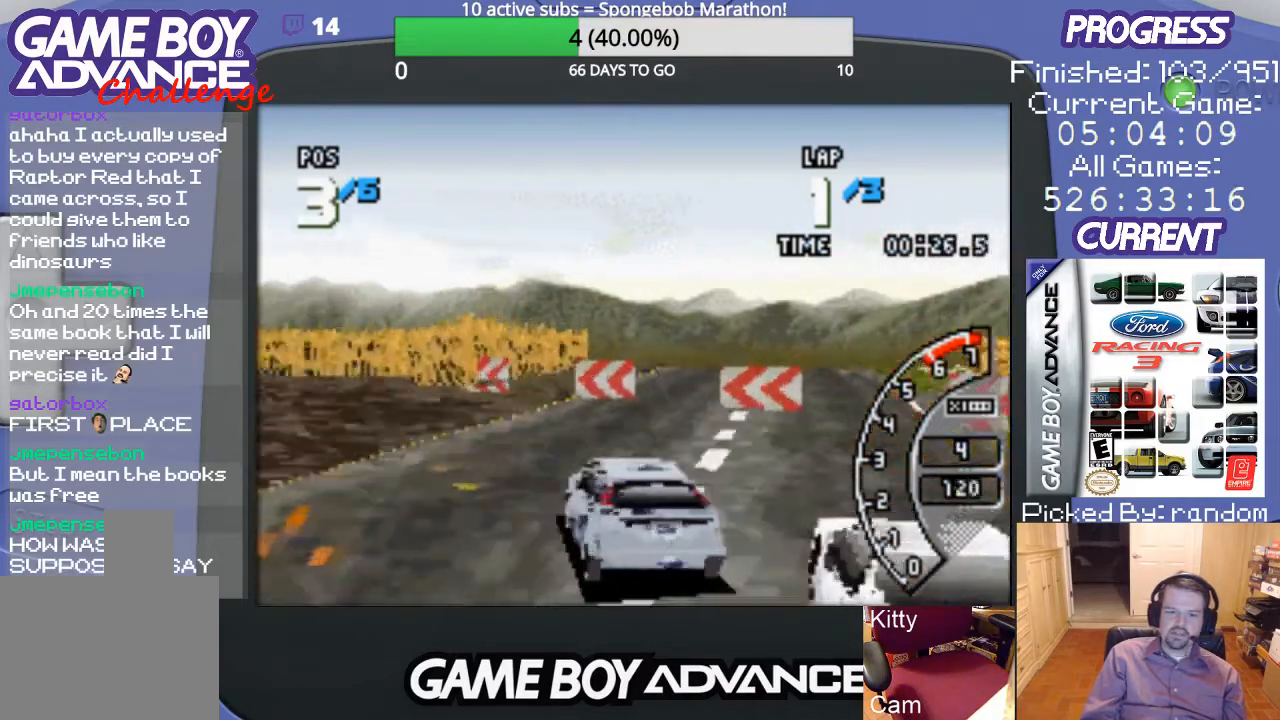
{"buttons": ["A"], "events": [[333, "A", "down"], [400, "DPAD_LEFT", "up"]]}
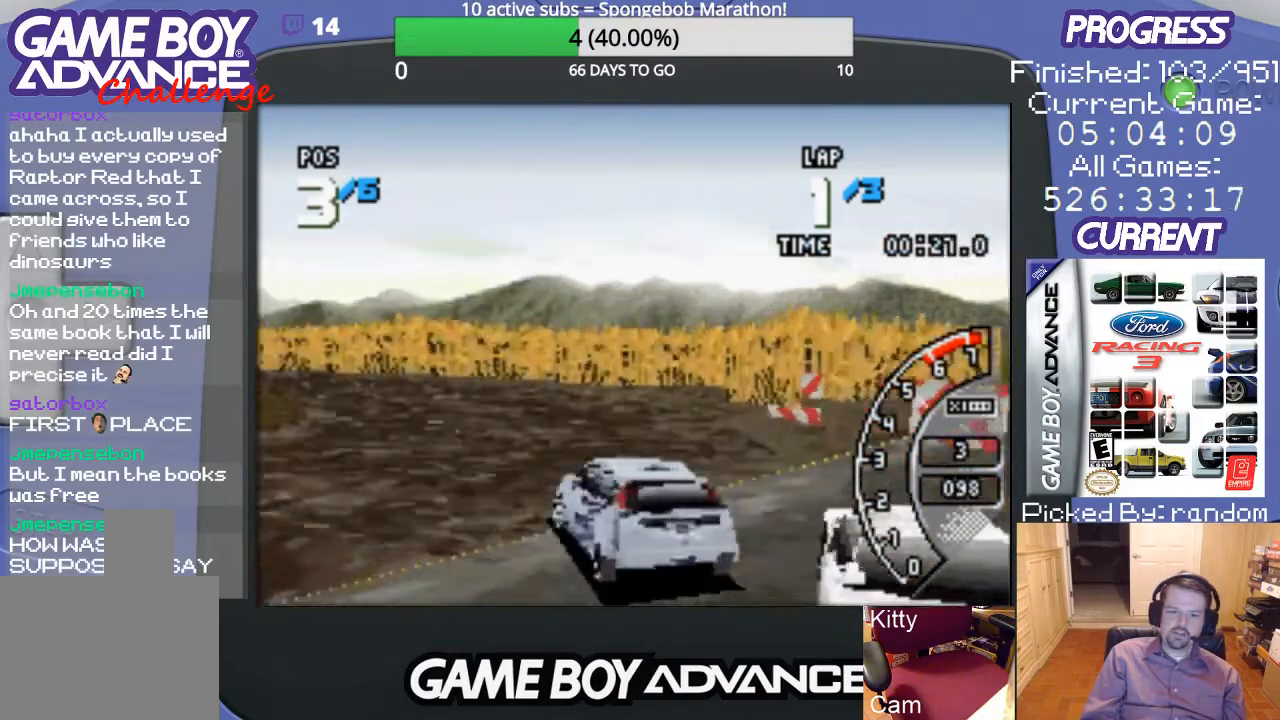
{"buttons": ["A", "DPAD_LEFT"], "events": [[100, "DPAD_RIGHT", "down"], [233, "DPAD_RIGHT", "up"], [500, "DPAD_LEFT", "down"]]}
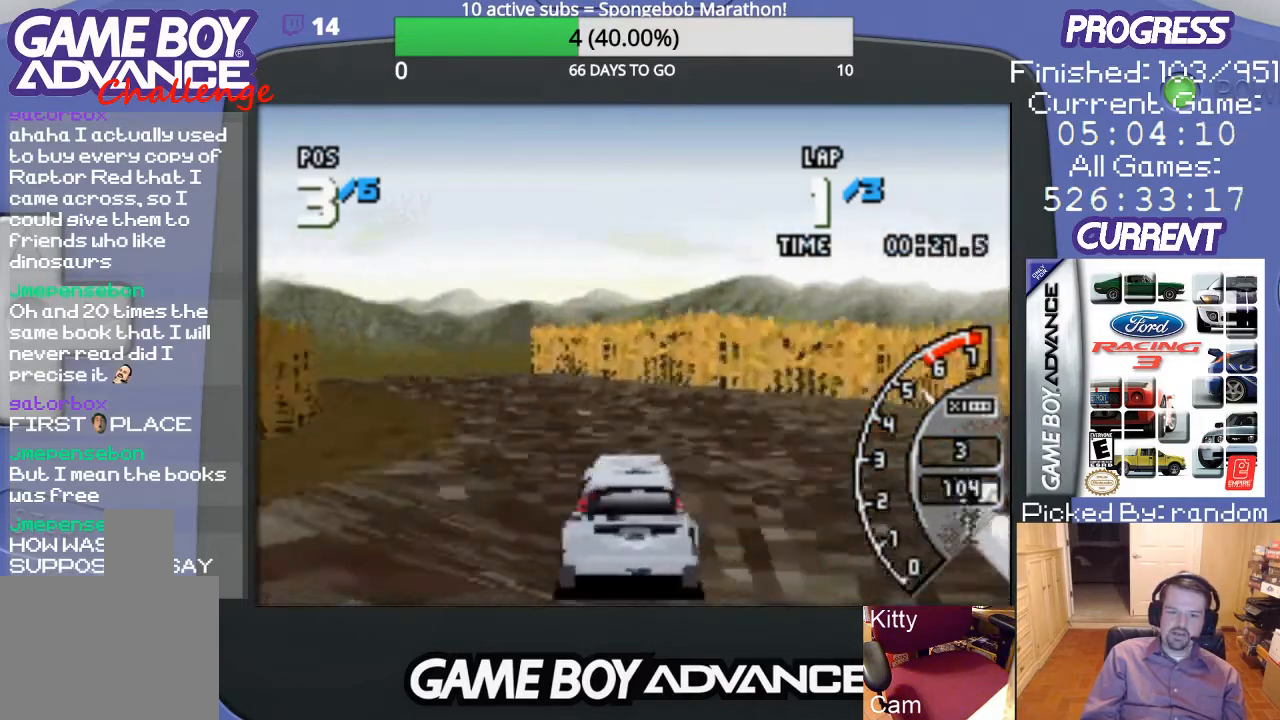
{"buttons": ["A", "DPAD_LEFT"], "events": [[333, "DPAD_LEFT", "up"], [467, "DPAD_LEFT", "down"]]}
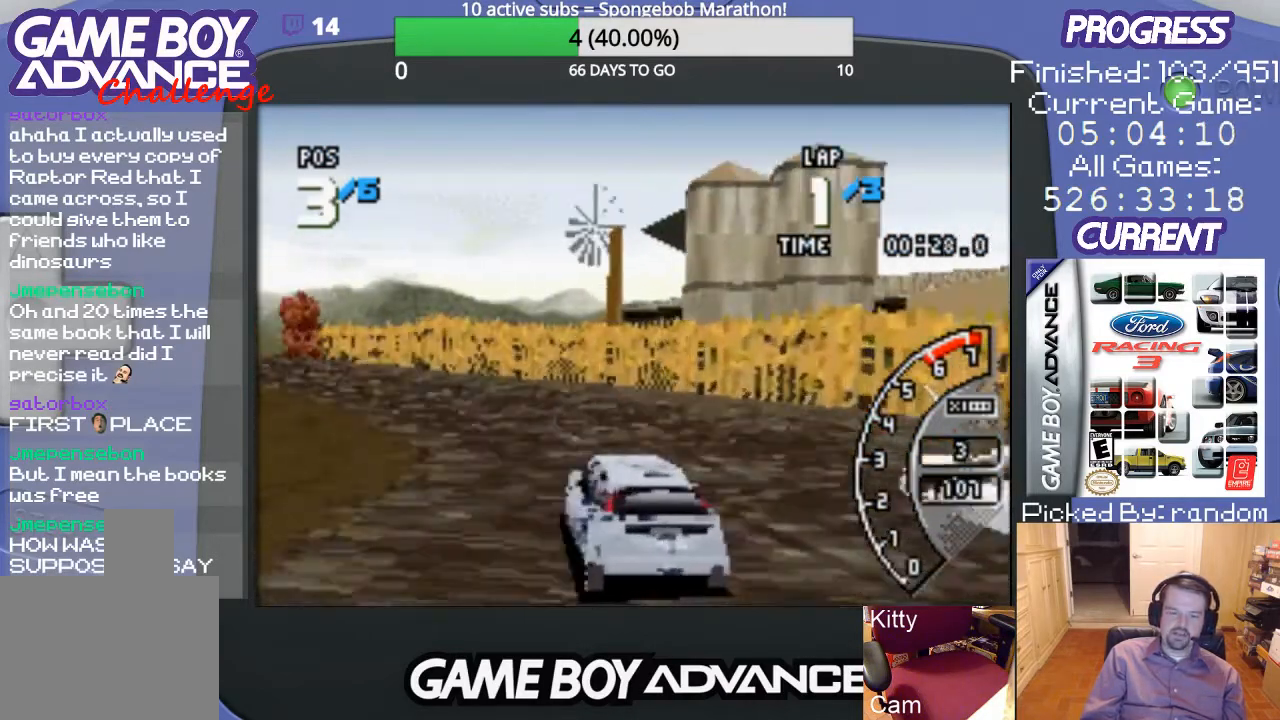
{"buttons": ["A", "DPAD_LEFT"], "events": [[167, "DPAD_LEFT", "up"], [400, "DPAD_LEFT", "down"]]}
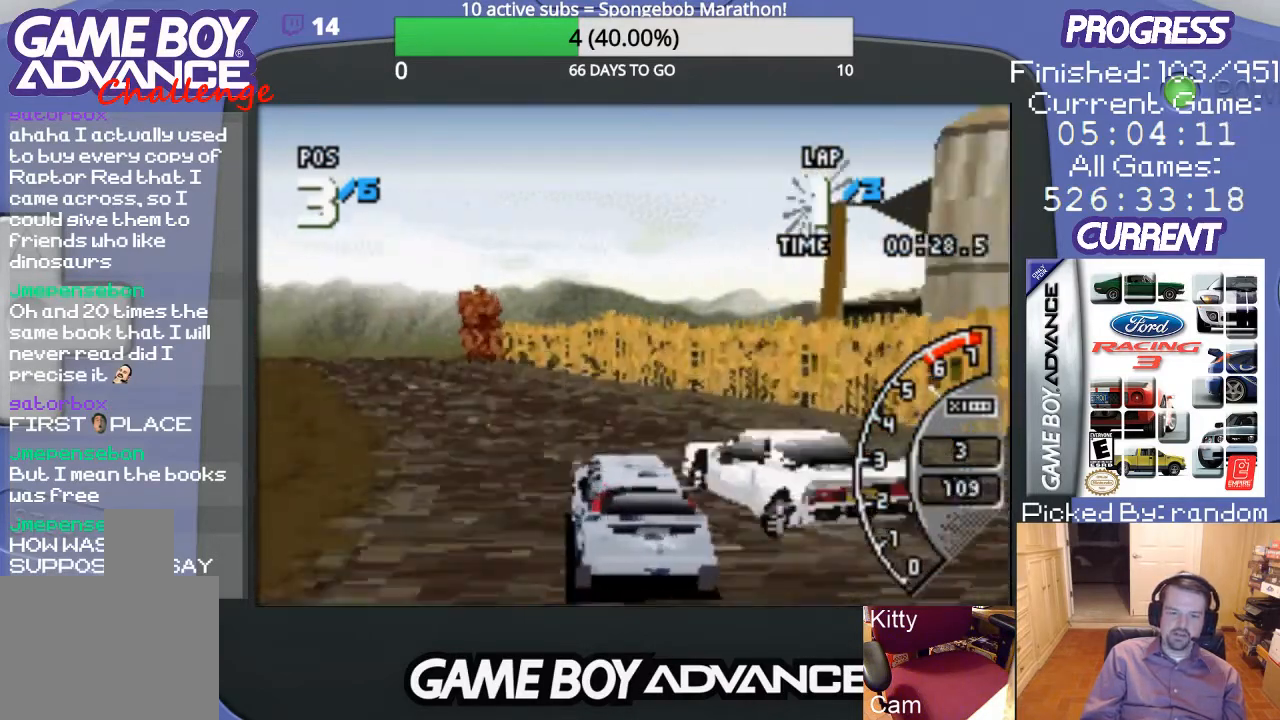
{"buttons": ["A", "DPAD_LEFT"], "events": [[67, "DPAD_LEFT", "up"], [433, "DPAD_LEFT", "down"]]}
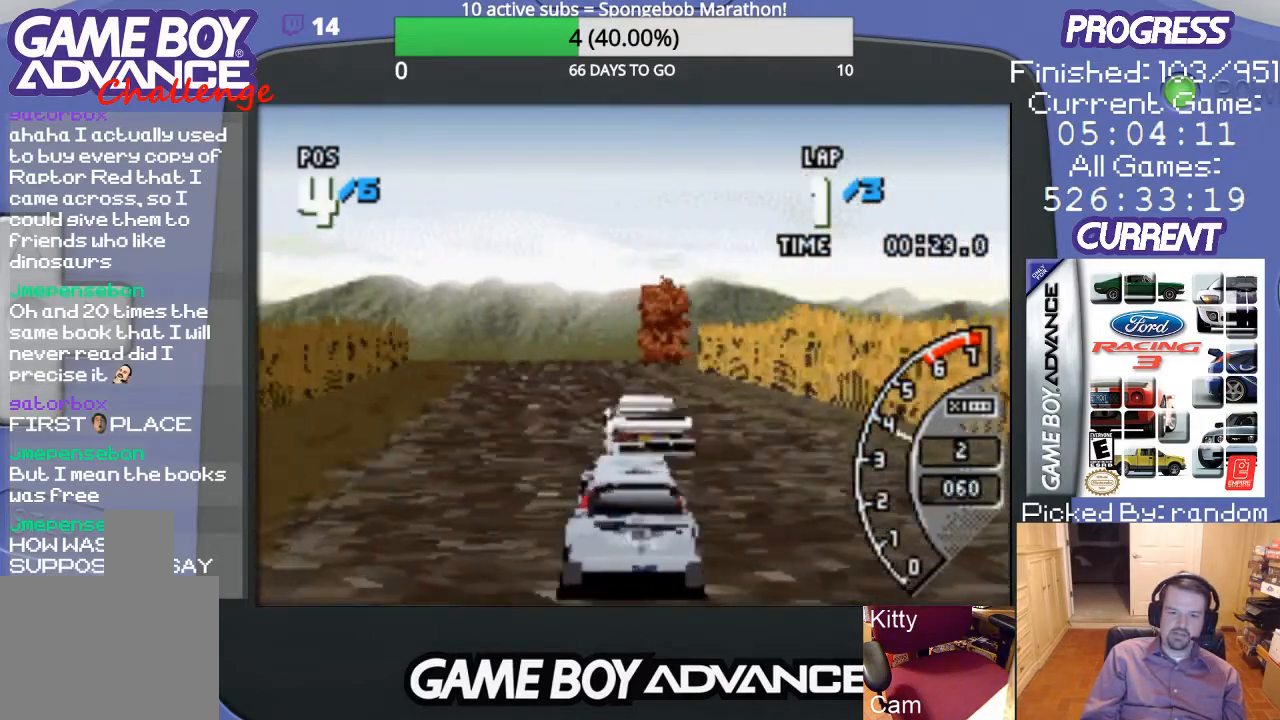
{"buttons": ["A"], "events": [[67, "DPAD_LEFT", "up"], [433, "DPAD_RIGHT", "down"], [467, "DPAD_RIGHT", "up"]]}
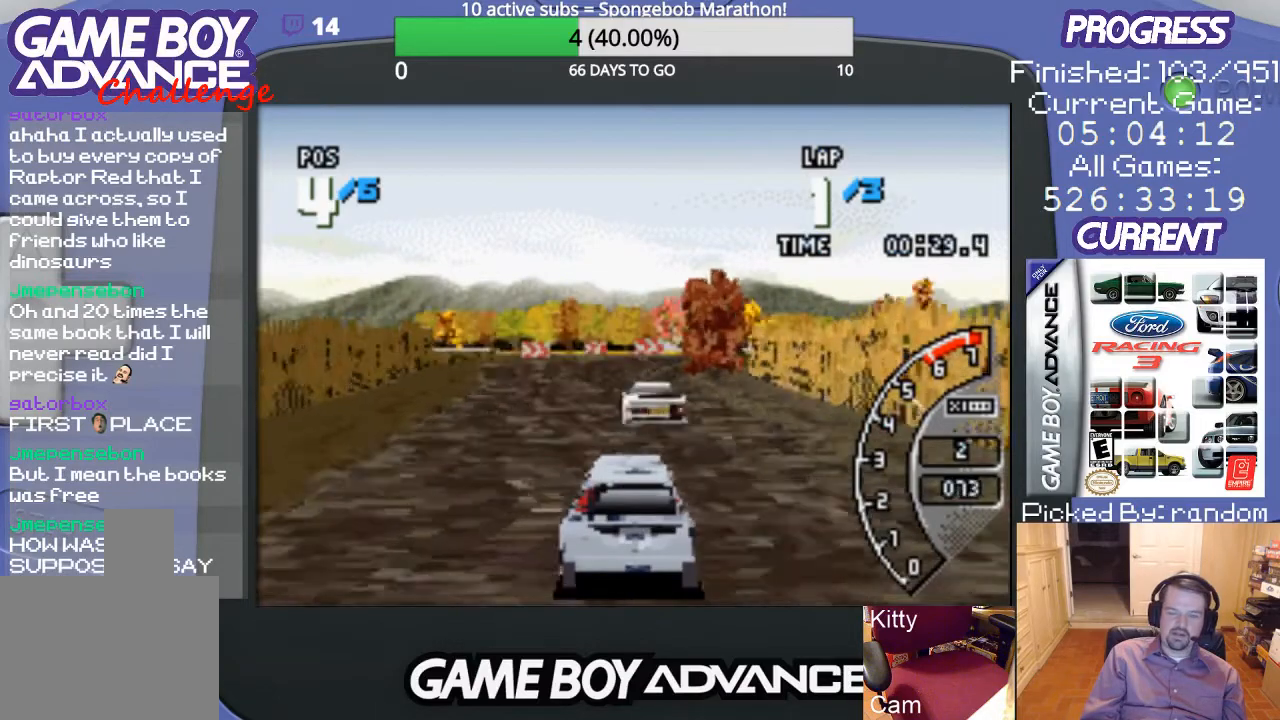
{"buttons": ["A"], "events": []}
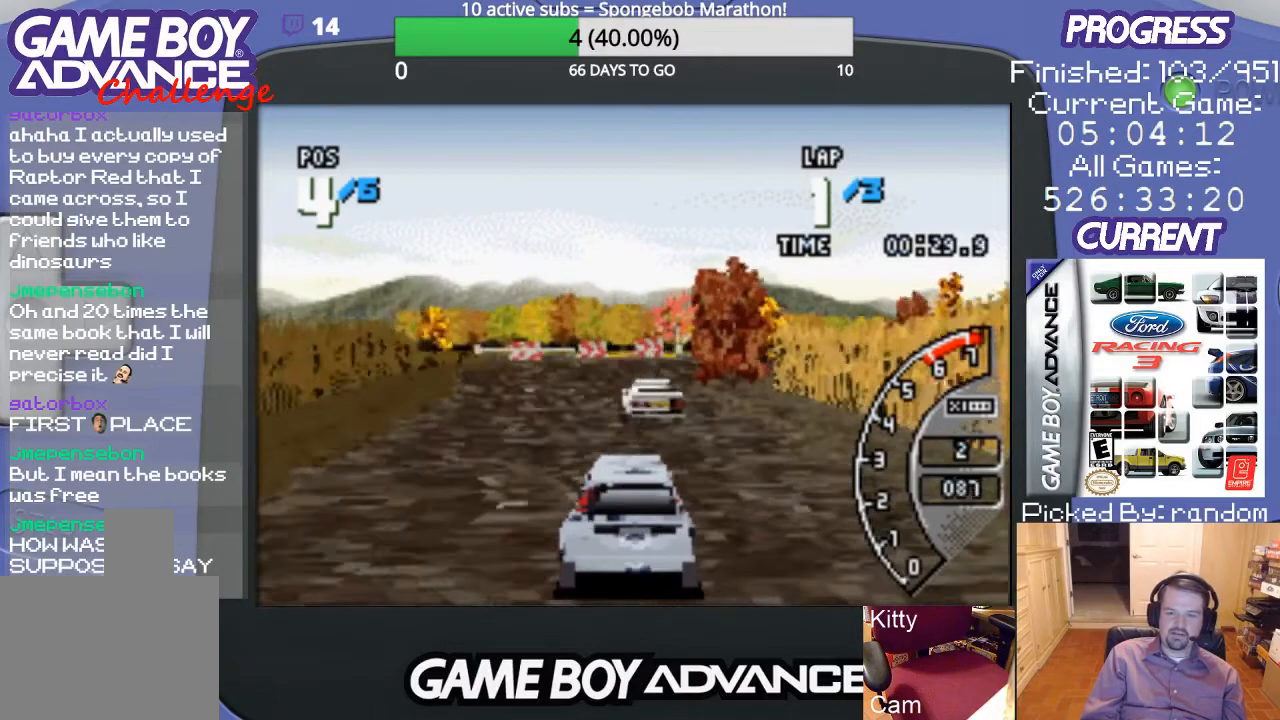
{"buttons": ["A"], "events": []}
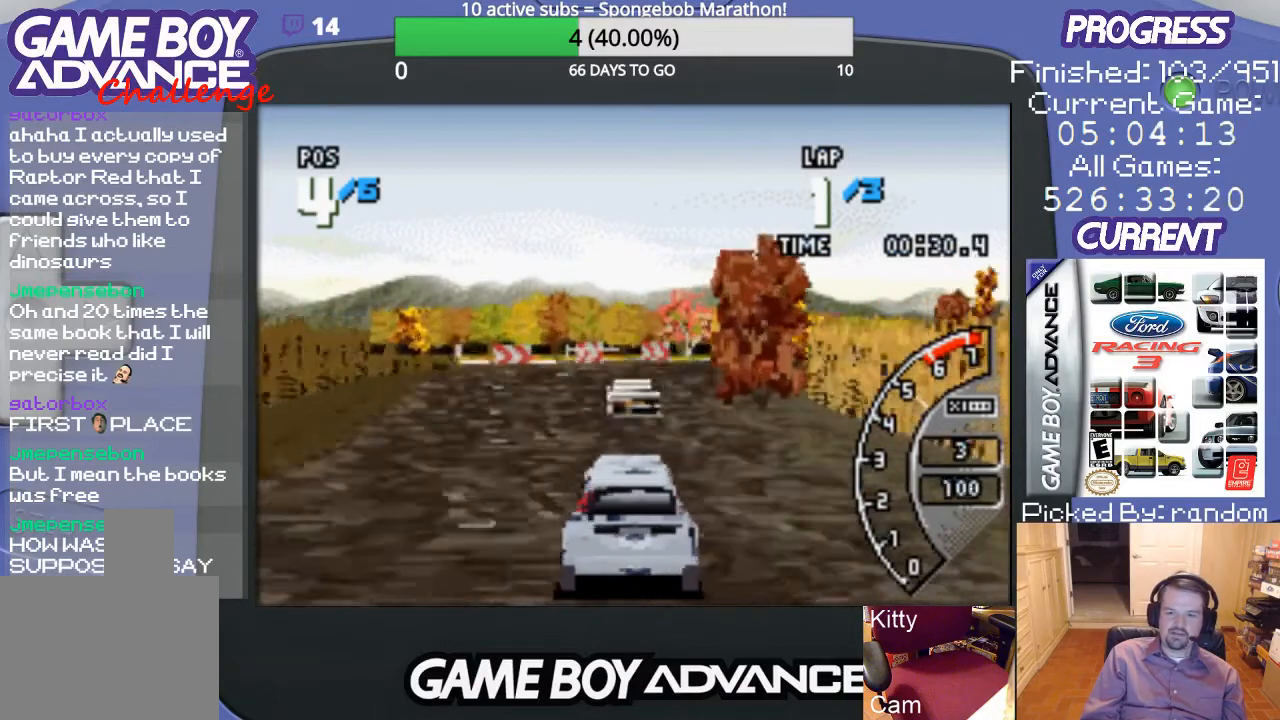
{"buttons": ["A", "DPAD_RIGHT"], "events": [[500, "DPAD_RIGHT", "down"]]}
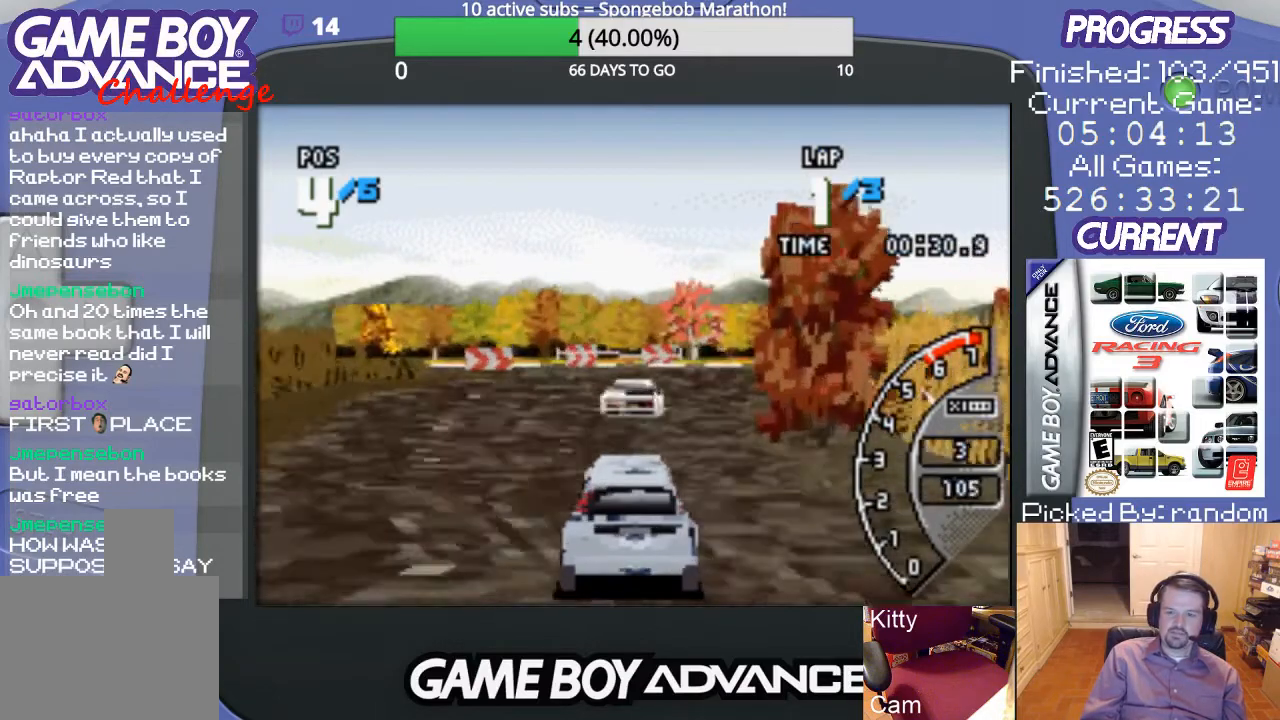
{"buttons": ["A"], "events": [[167, "DPAD_RIGHT", "up"]]}
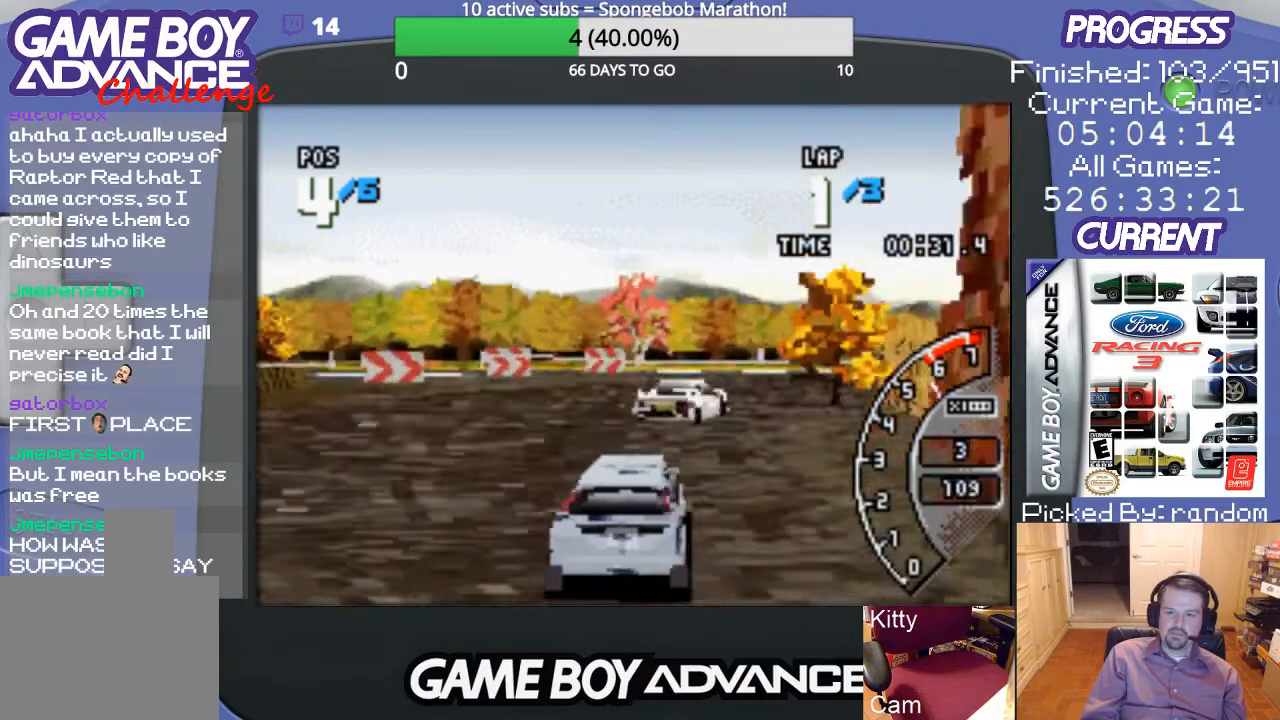
{"buttons": ["A", "DPAD_RIGHT"], "events": [[300, "DPAD_RIGHT", "down"]]}
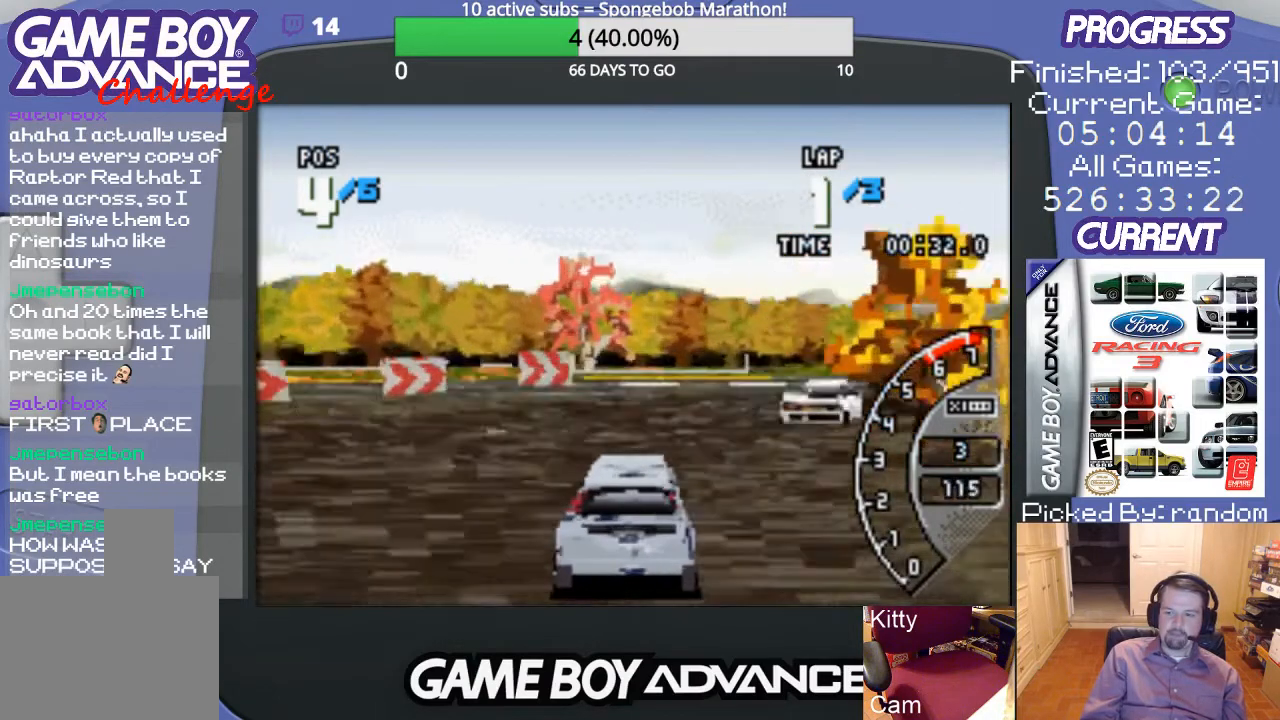
{"buttons": ["DPAD_RIGHT"], "events": [[33, "DPAD_RIGHT", "up"], [167, "DPAD_RIGHT", "down"], [467, "A", "up"]]}
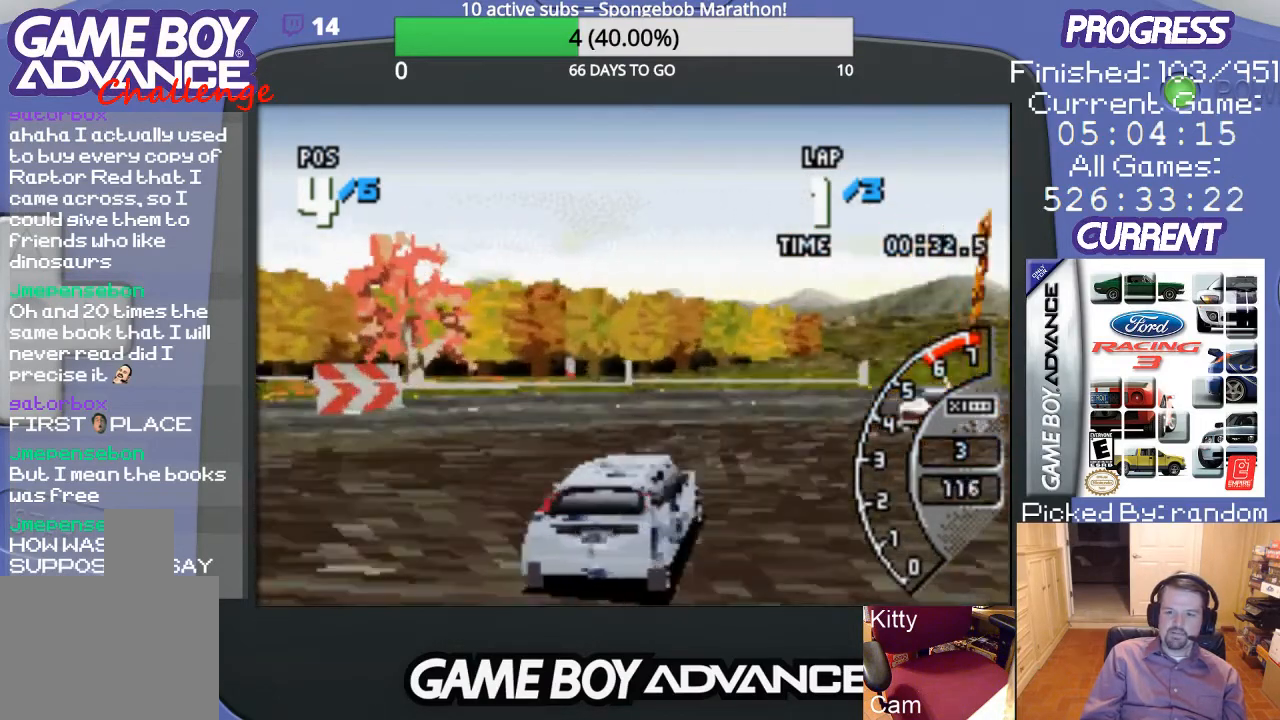
{"buttons": ["A", "DPAD_RIGHT"], "events": [[33, "A", "down"], [267, "A", "up"], [500, "A", "down"]]}
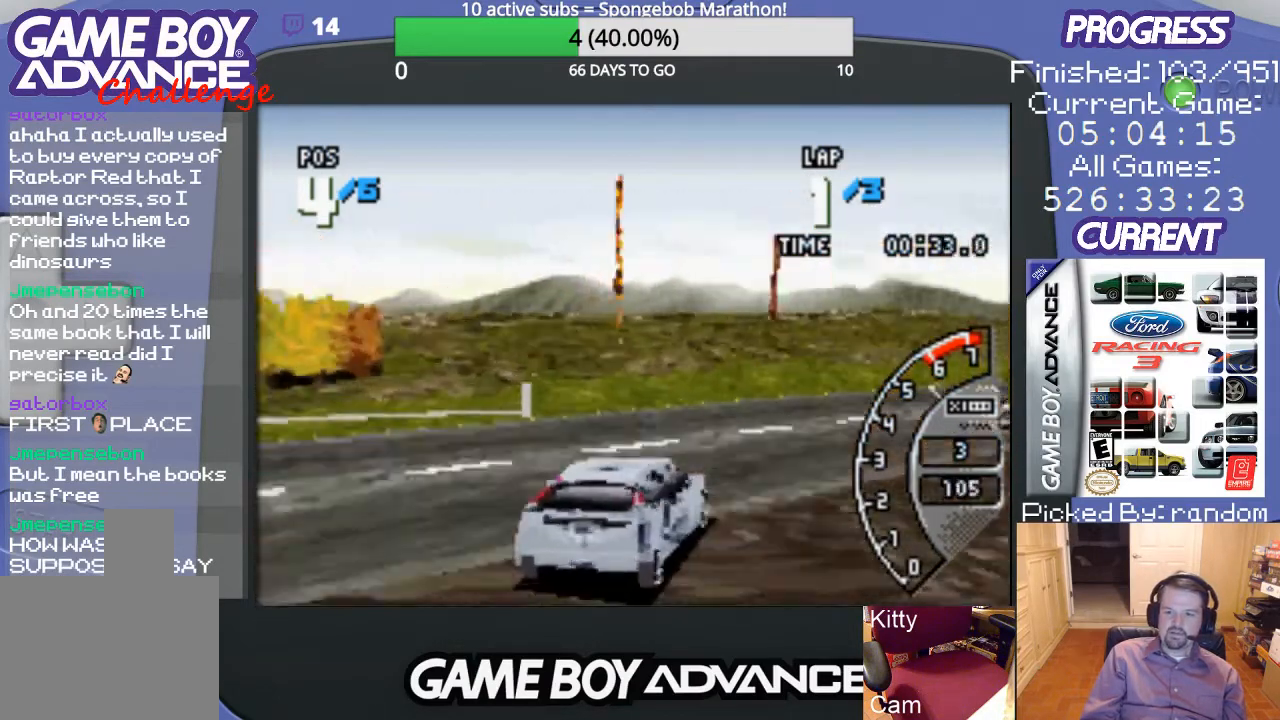
{"buttons": ["A"], "events": [[33, "A", "up"], [133, "A", "down"], [233, "DPAD_RIGHT", "up"], [400, "DPAD_RIGHT", "down"], [500, "DPAD_RIGHT", "up"]]}
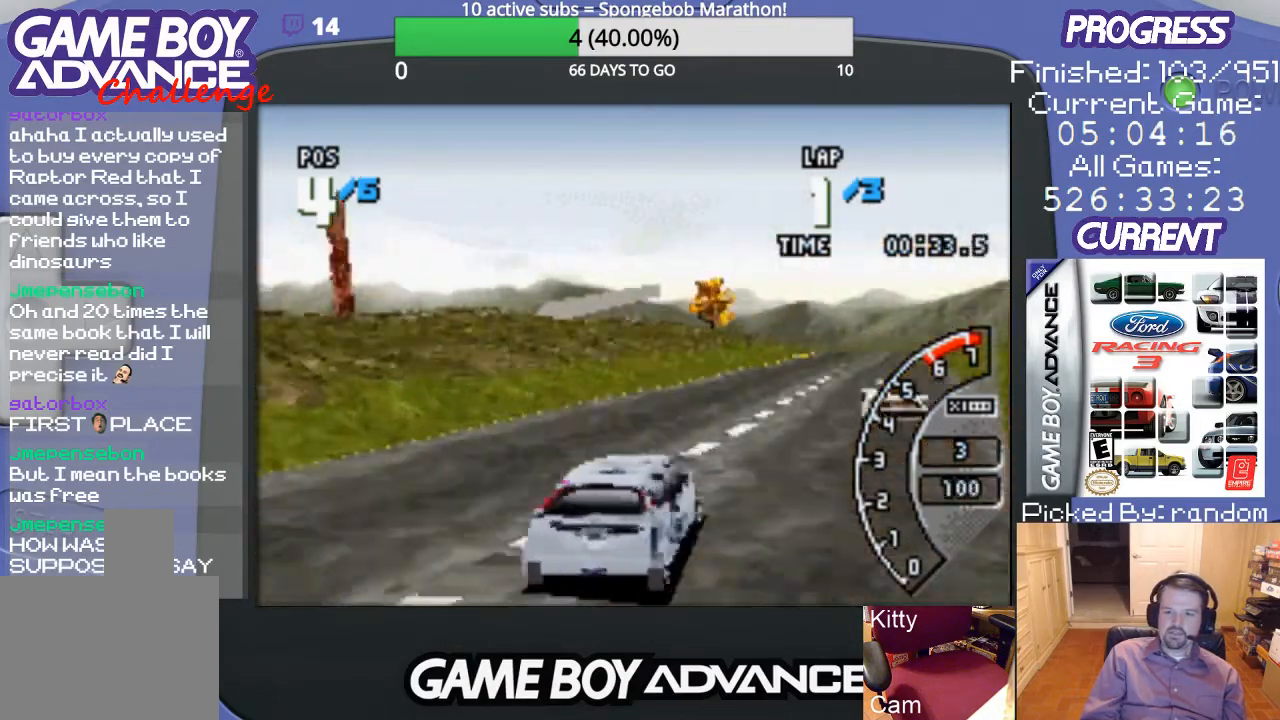
{"buttons": ["A"], "events": []}
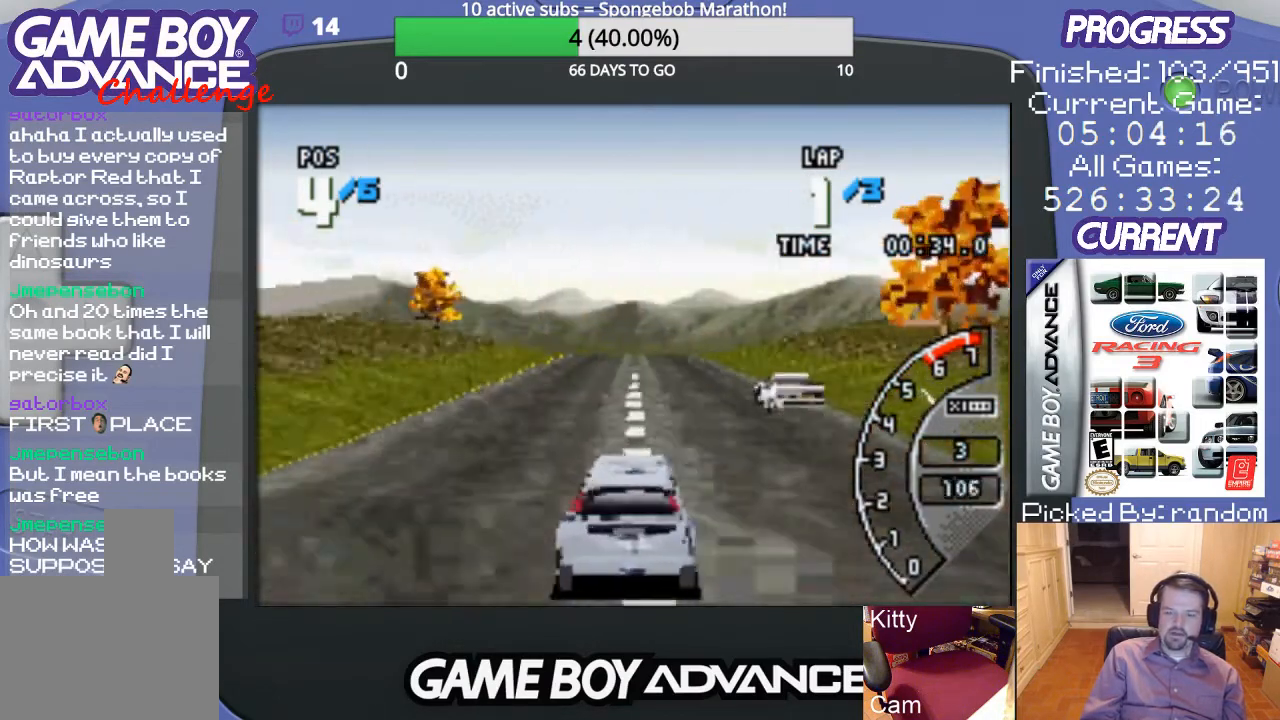
{"buttons": ["A"], "events": []}
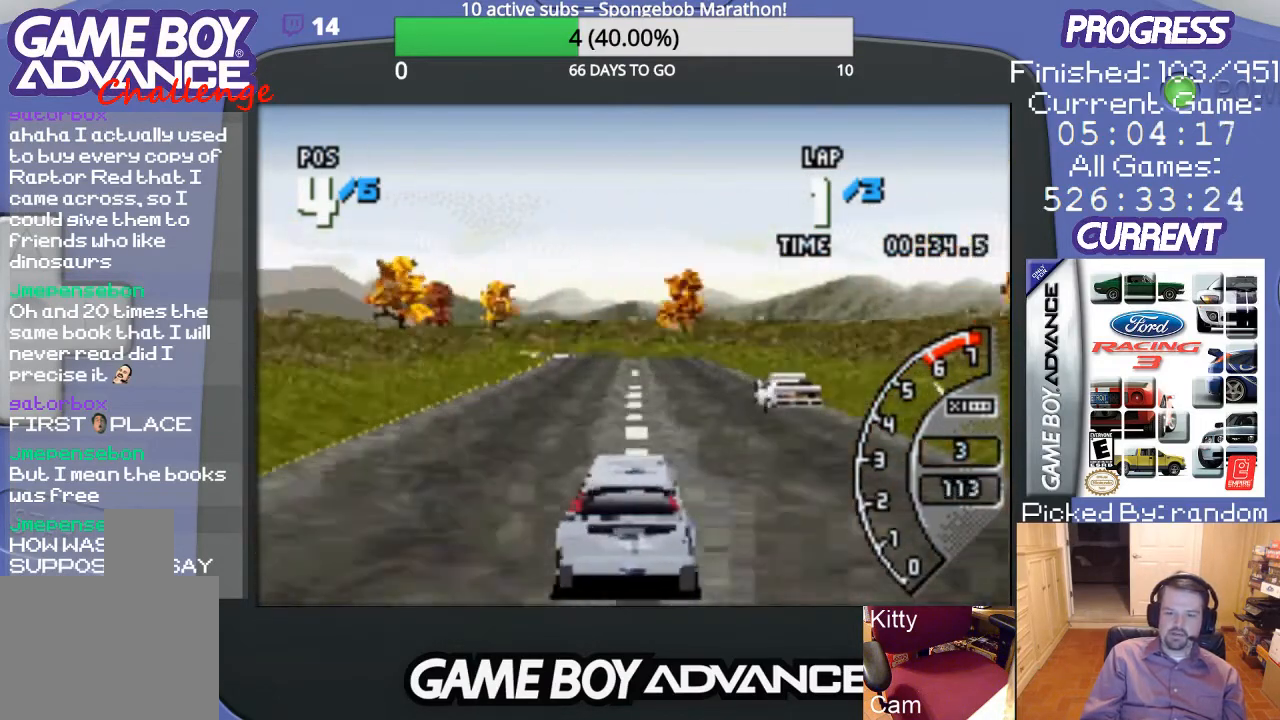
{"buttons": ["A"], "events": []}
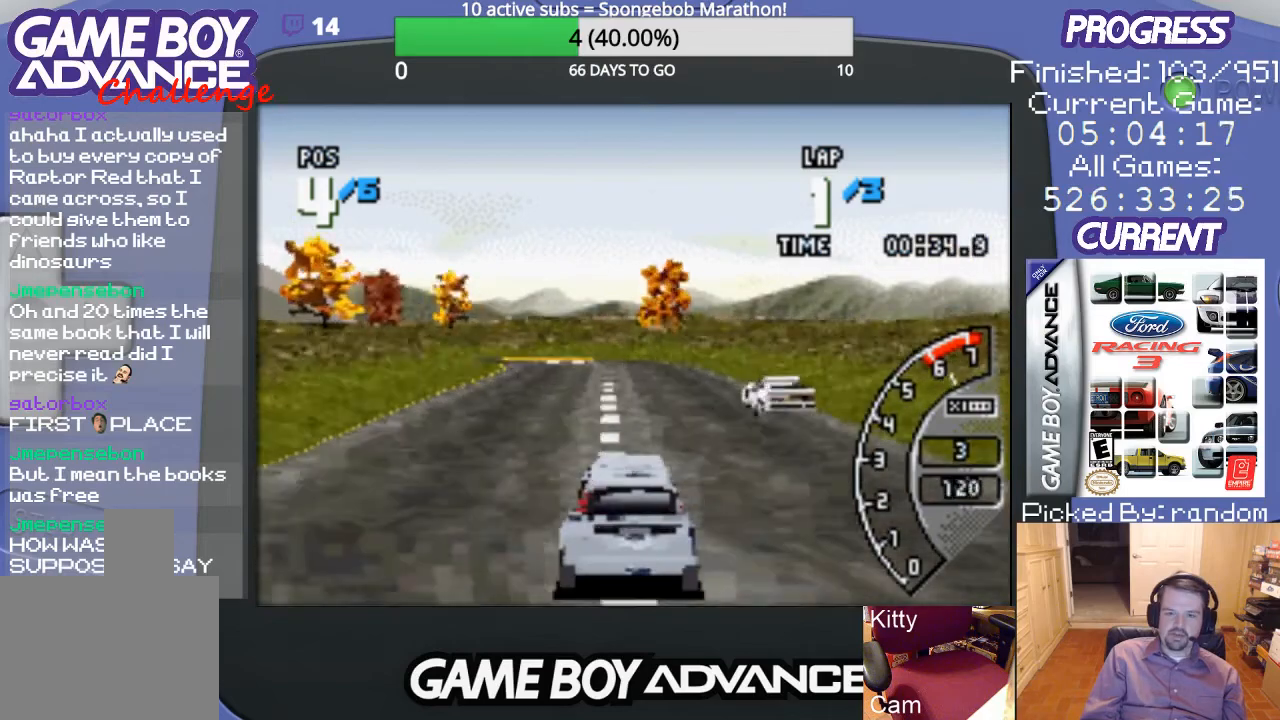
{"buttons": ["A", "DPAD_LEFT"], "events": [[367, "DPAD_LEFT", "down"]]}
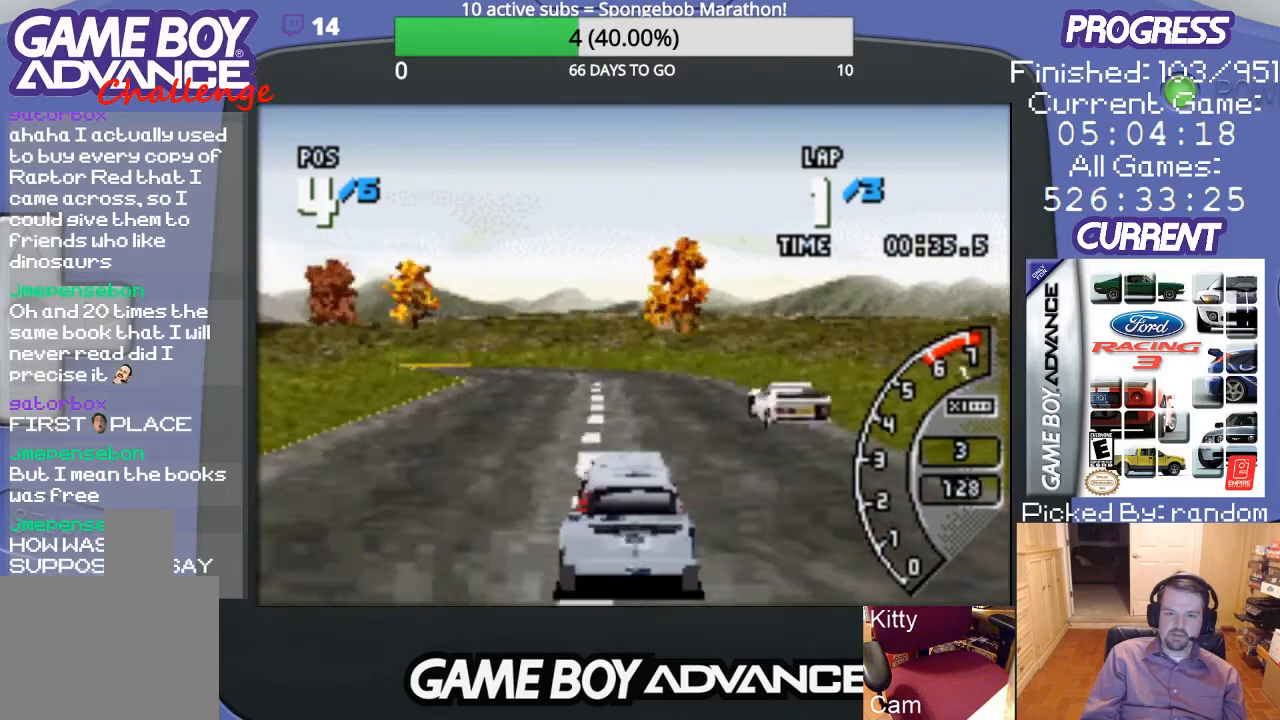
{"buttons": ["A"], "events": [[167, "DPAD_LEFT", "up"], [233, "DPAD_LEFT", "down"], [400, "DPAD_LEFT", "up"]]}
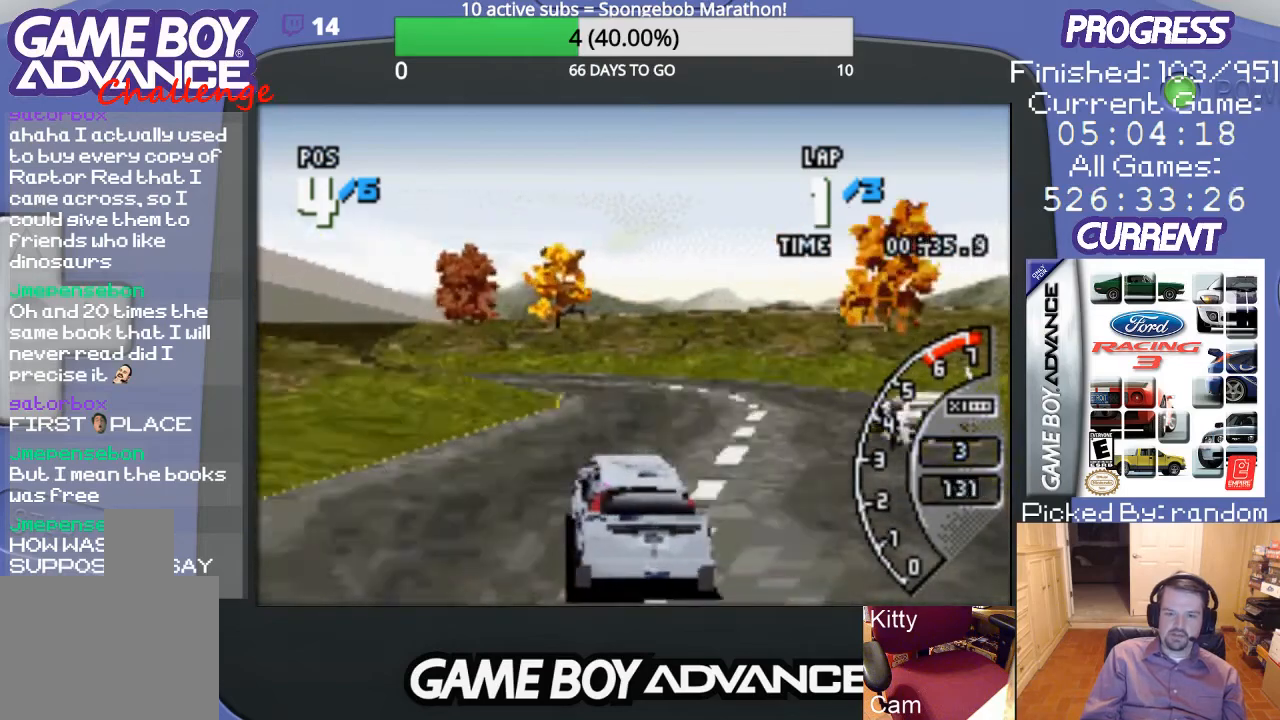
{"buttons": ["DPAD_UP", "DPAD_LEFT"], "events": [[400, "DPAD_LEFT", "down"], [467, "A", "up"], [500, "DPAD_UP", "down"]]}
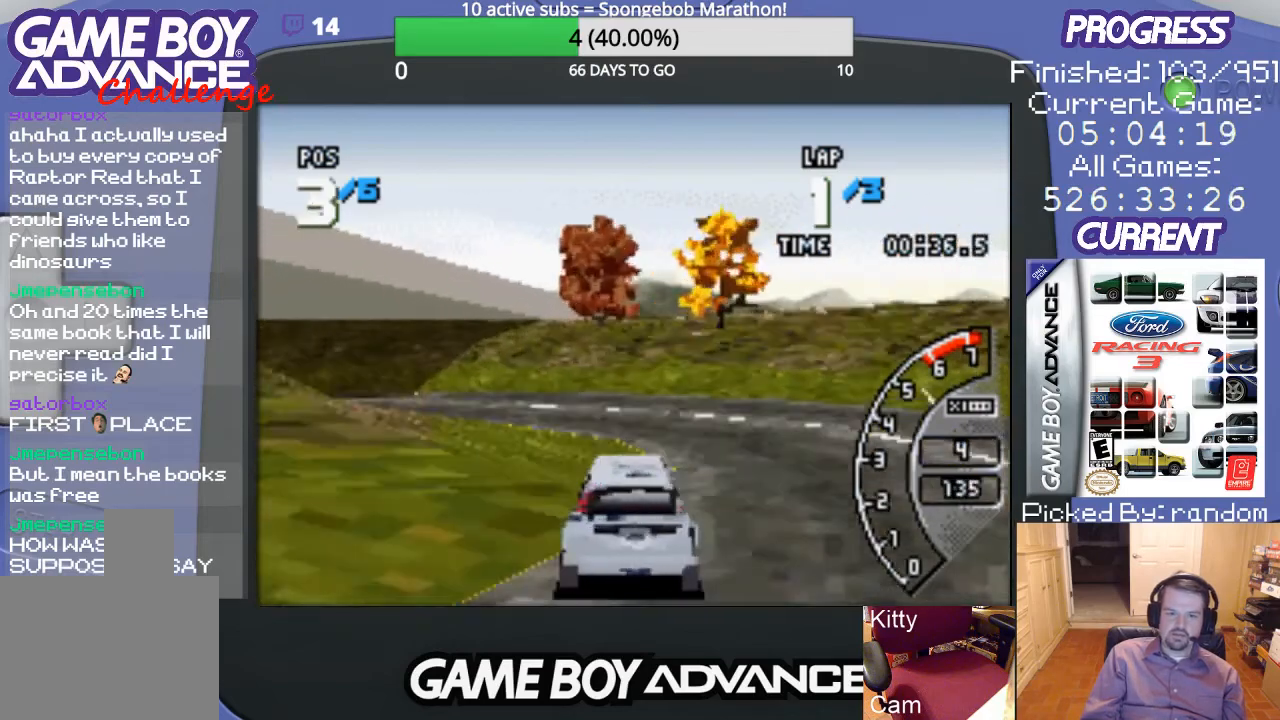
{"buttons": ["DPAD_LEFT"], "events": [[67, "B", "down"], [67, "DPAD_UP", "up"], [167, "B", "up"]]}
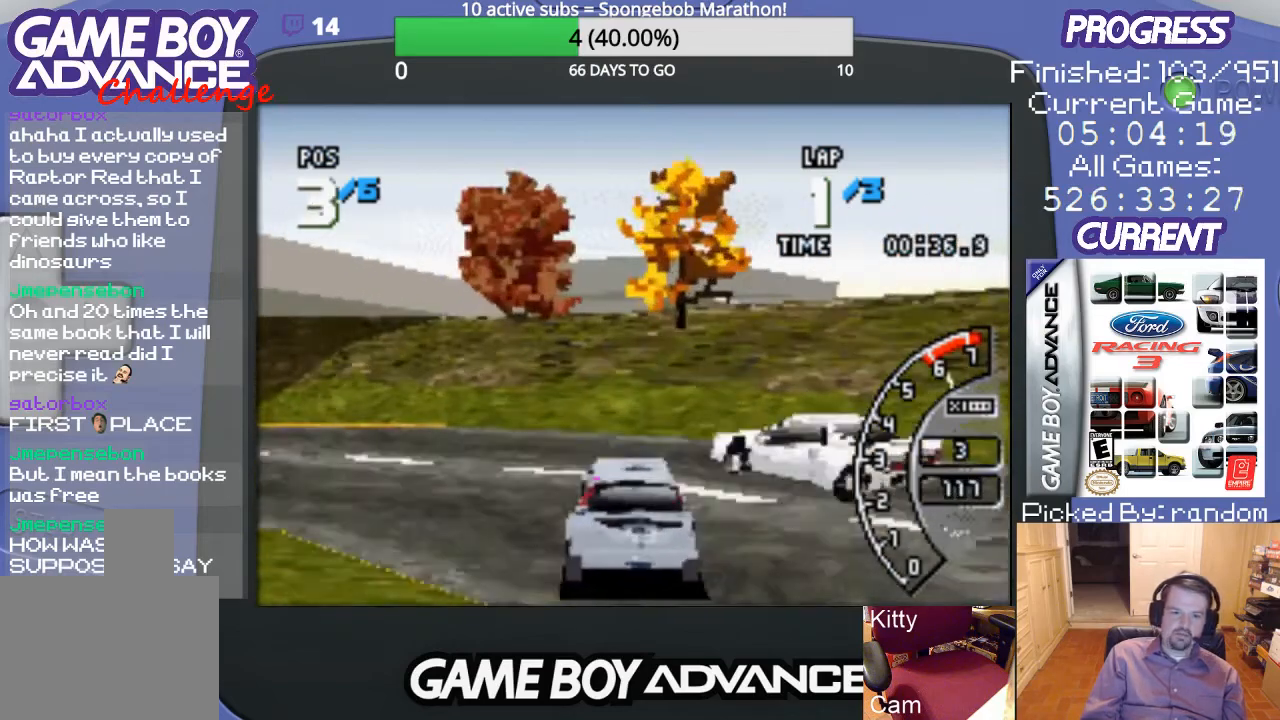
{"buttons": ["A", "DPAD_LEFT"], "events": [[200, "A", "down"]]}
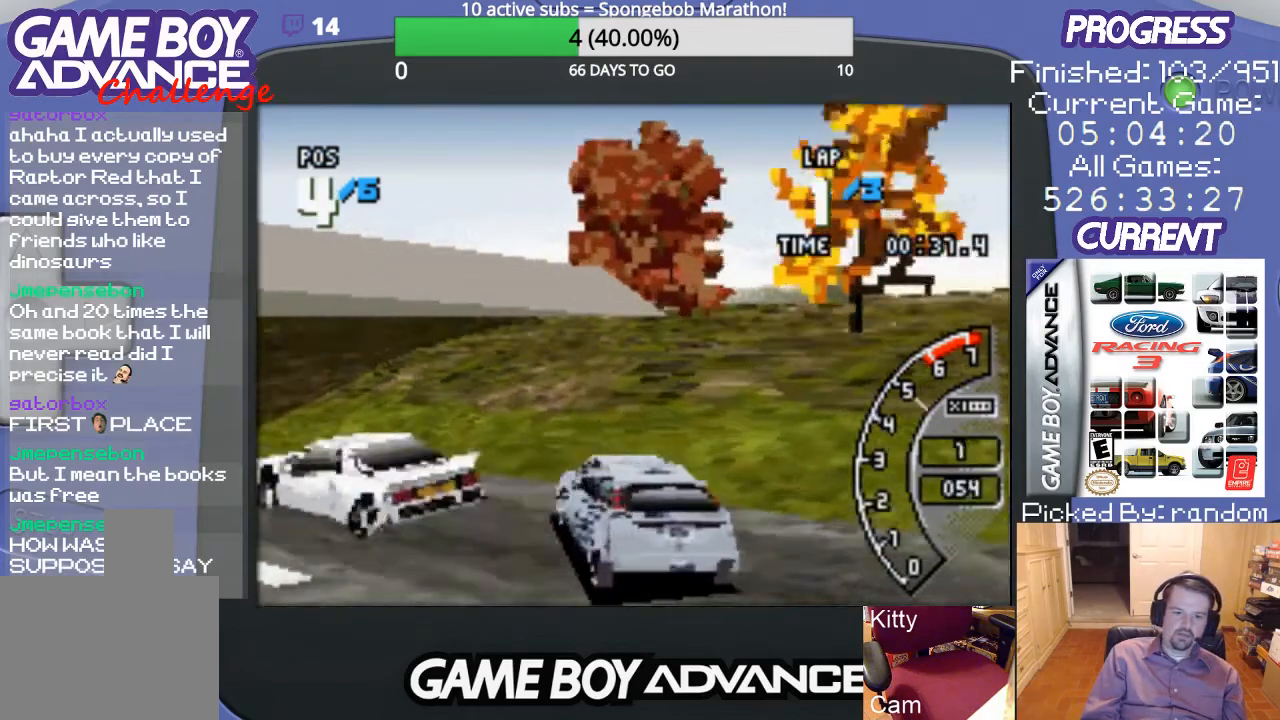
{"buttons": ["A", "DPAD_LEFT"], "events": []}
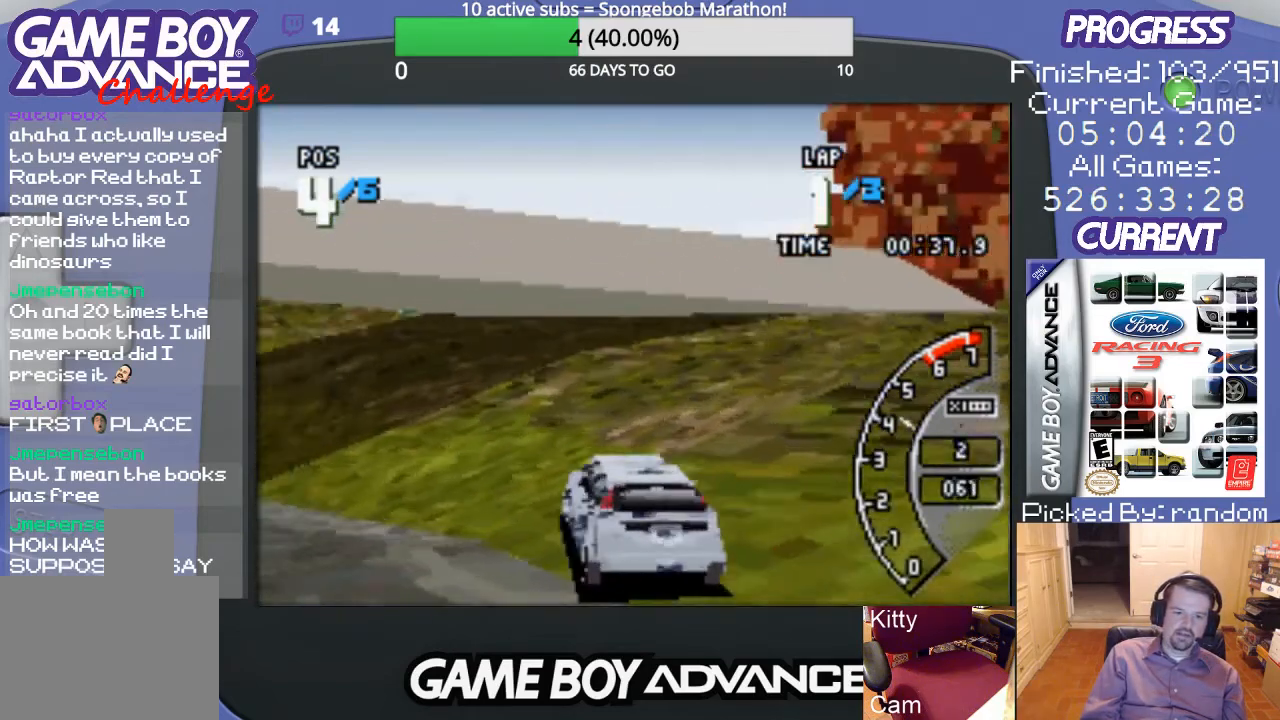
{"buttons": ["A"], "events": [[467, "DPAD_LEFT", "up"]]}